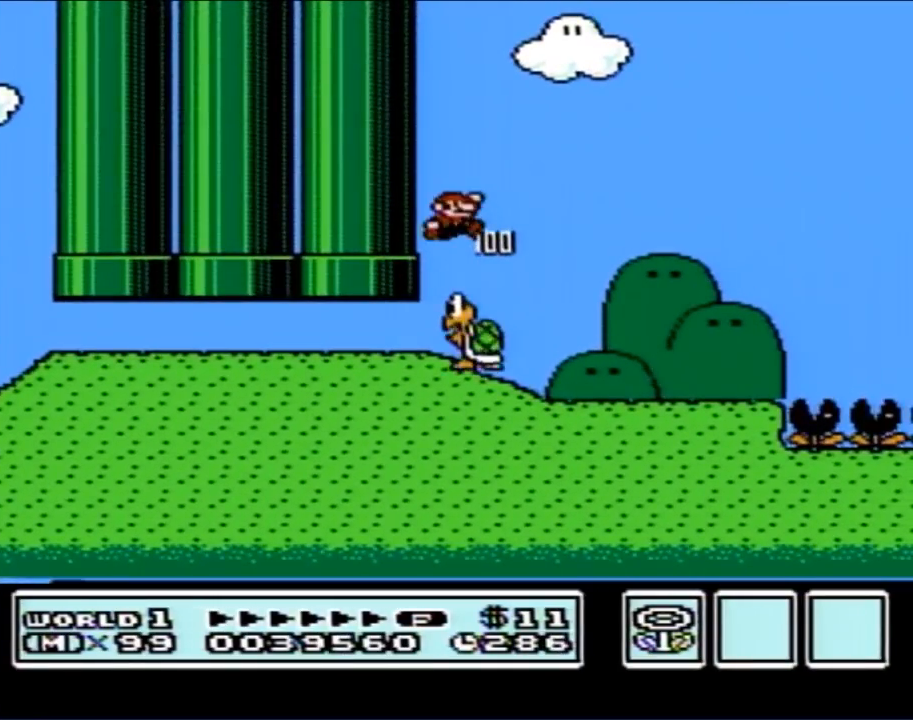
Gameplay with a controller (Nintendo layout); each line is a JSON object with the inputs held at the frame after it. "events" lists button and stick changes between this image and that frame as [ms after this image, input, new state], when the widget could be followed in between. Not read: L3 R3.
{"buttons": ["B"], "events": [[33, "DPAD_RIGHT", "down"], [500, "DPAD_RIGHT", "up"]]}
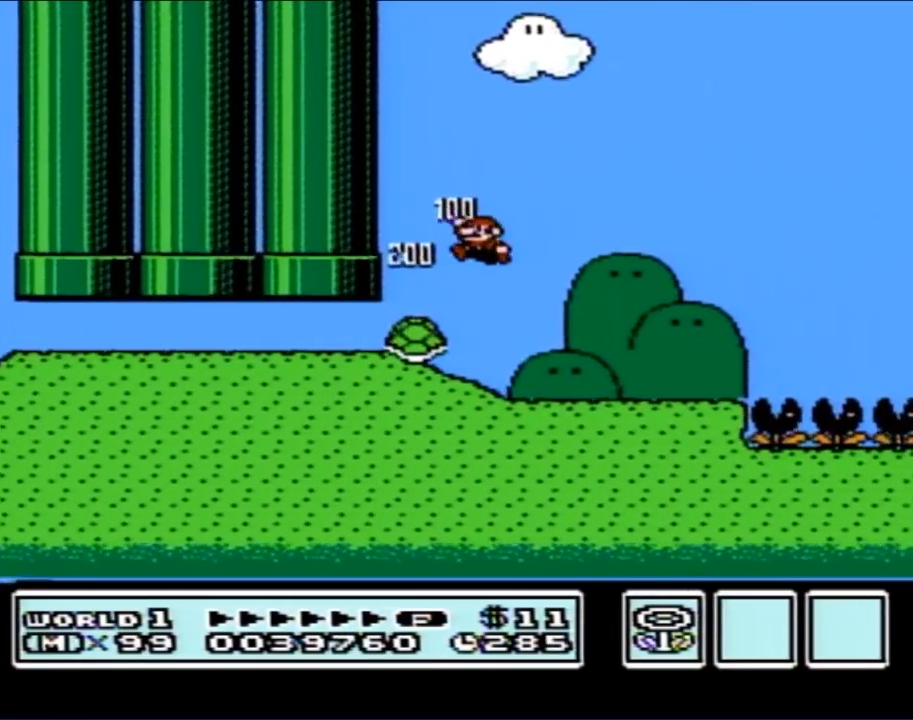
{"buttons": ["B", "DPAD_LEFT"], "events": [[33, "DPAD_LEFT", "down"]]}
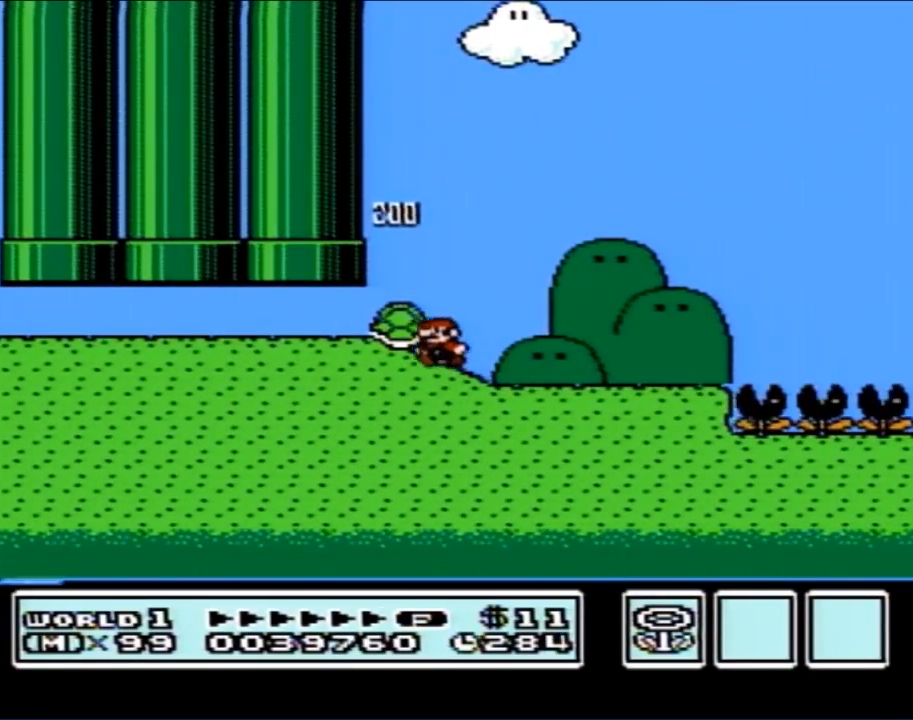
{"buttons": ["B", "DPAD_RIGHT"], "events": [[83, "A", "down"], [217, "A", "up"], [283, "DPAD_LEFT", "up"], [283, "DPAD_RIGHT", "down"]]}
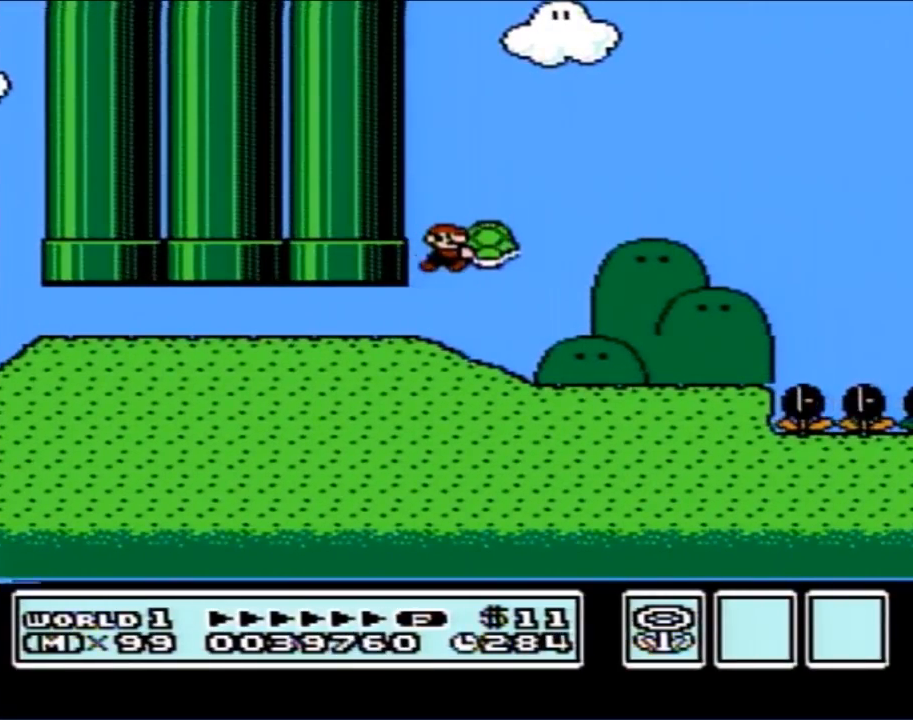
{"buttons": ["B", "DPAD_RIGHT"], "events": [[400, "B", "up"], [467, "B", "down"]]}
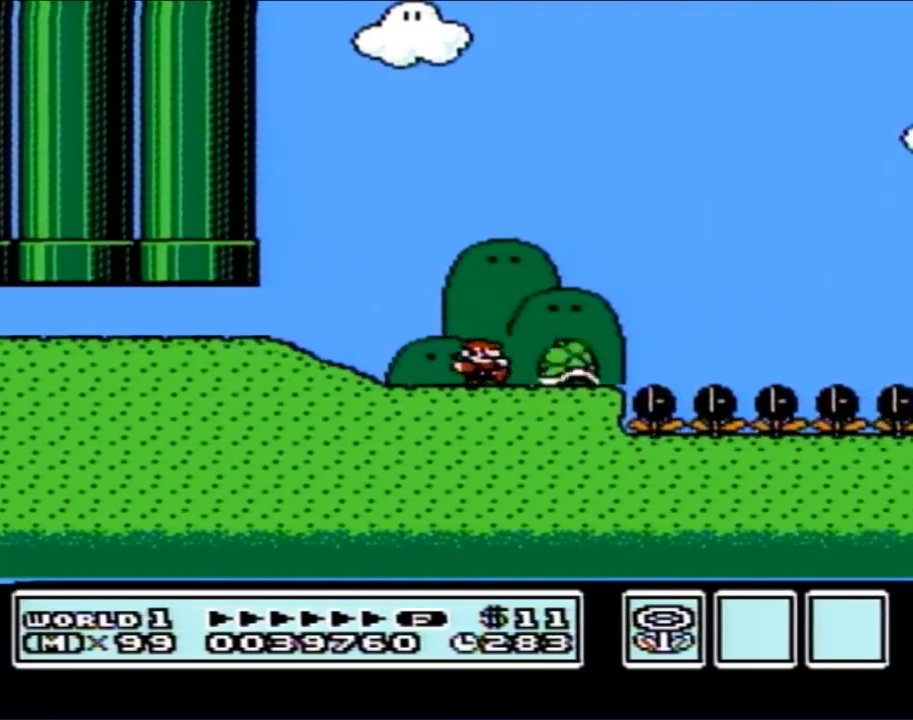
{"buttons": ["A", "B", "DPAD_RIGHT"], "events": [[217, "A", "down"]]}
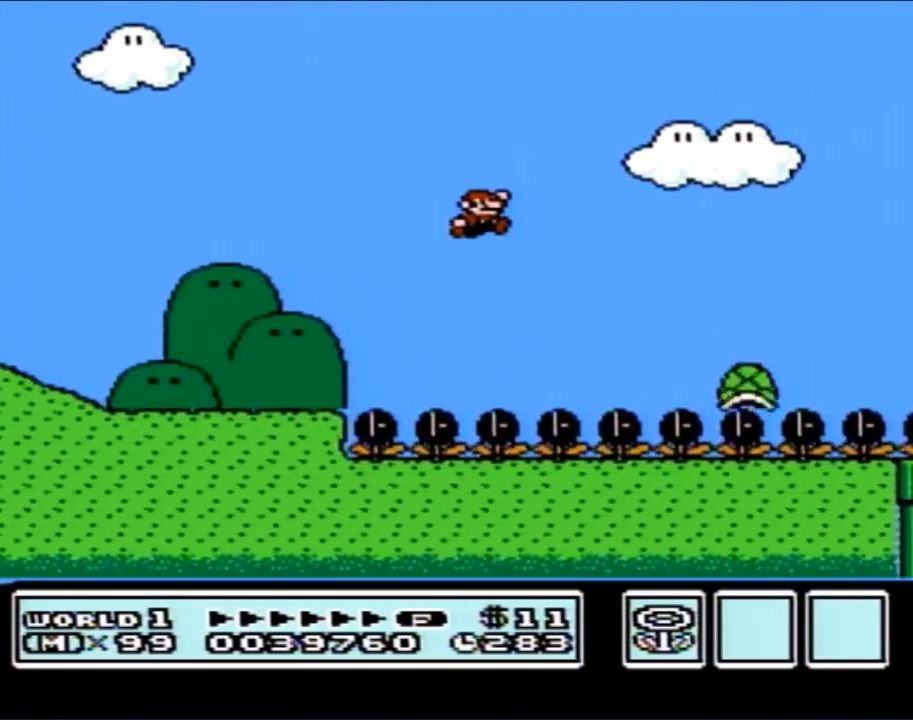
{"buttons": ["B", "DPAD_RIGHT"], "events": [[500, "A", "up"]]}
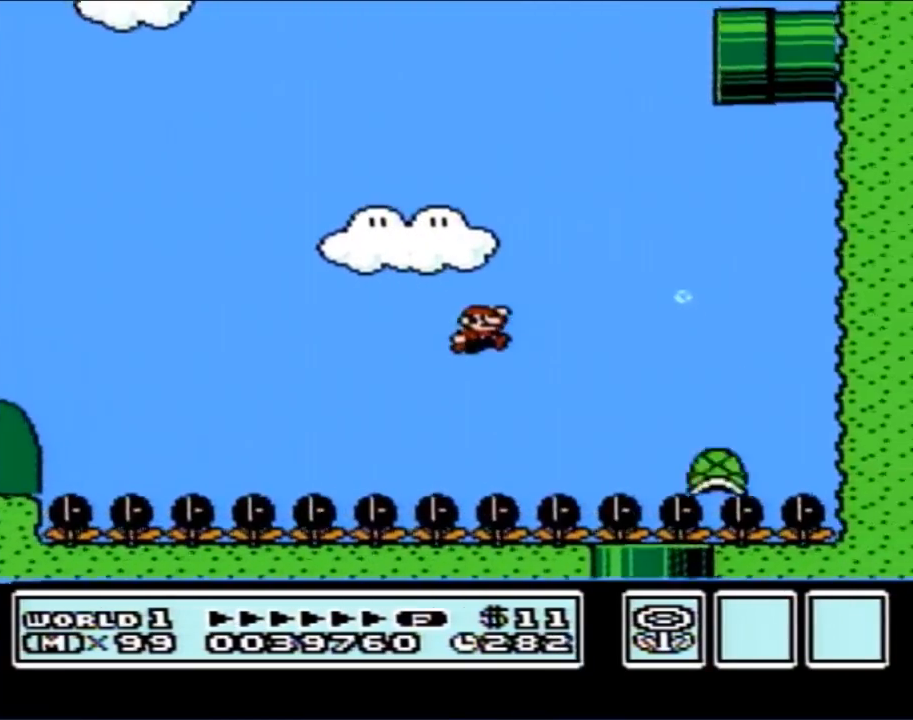
{"buttons": ["A", "B", "DPAD_RIGHT"], "events": [[67, "DPAD_RIGHT", "up"], [67, "DPAD_UP", "down"], [100, "A", "down"], [100, "DPAD_LEFT", "down"], [100, "DPAD_UP", "up"], [433, "DPAD_LEFT", "up"], [500, "DPAD_RIGHT", "down"]]}
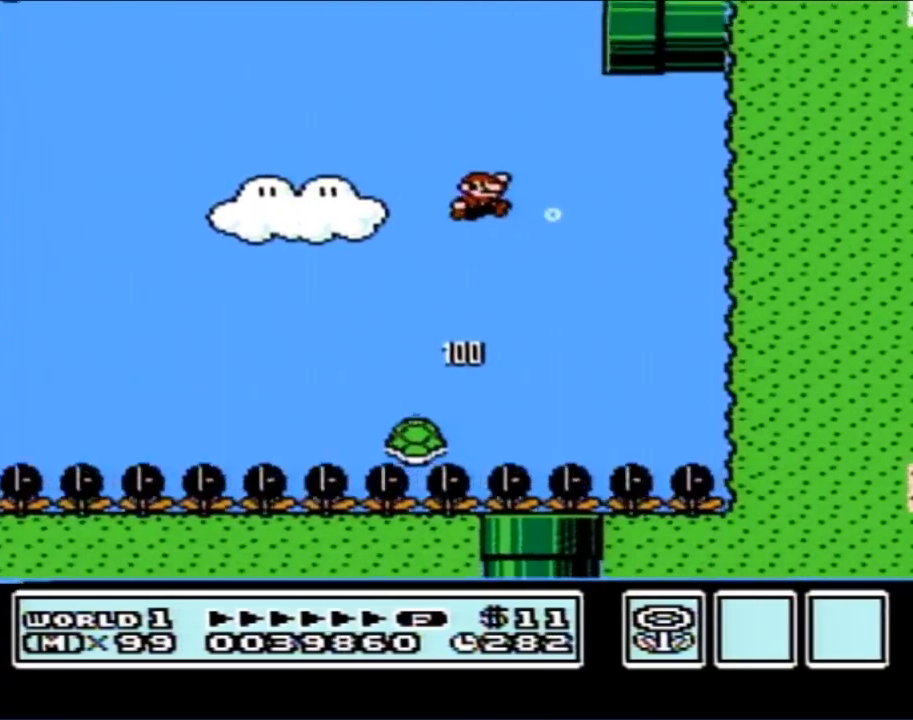
{"buttons": ["A", "B", "DPAD_RIGHT"], "events": []}
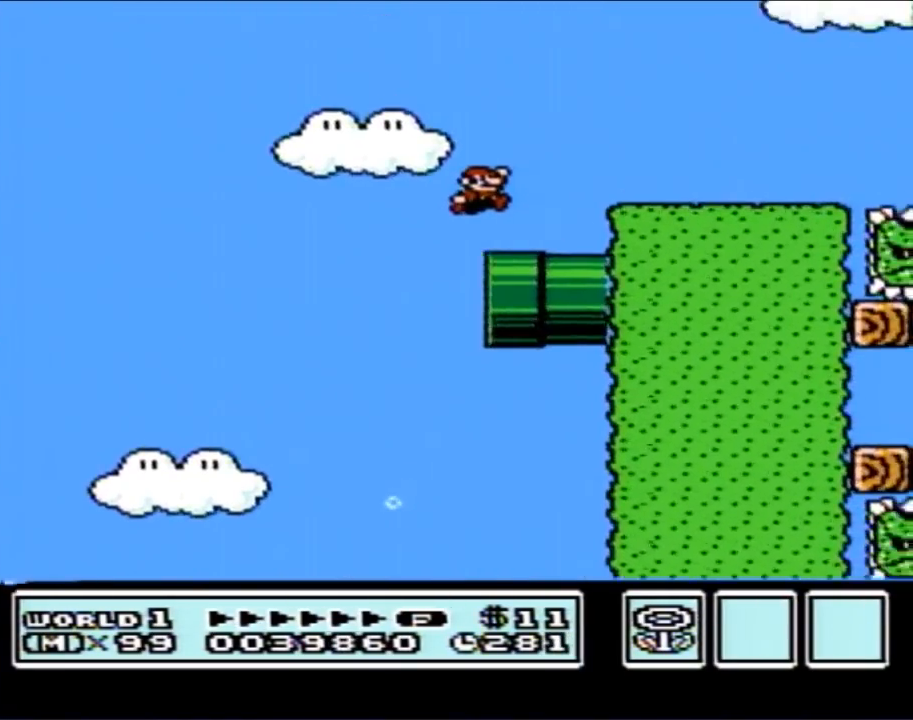
{"buttons": ["B", "DPAD_RIGHT"], "events": [[283, "A", "up"]]}
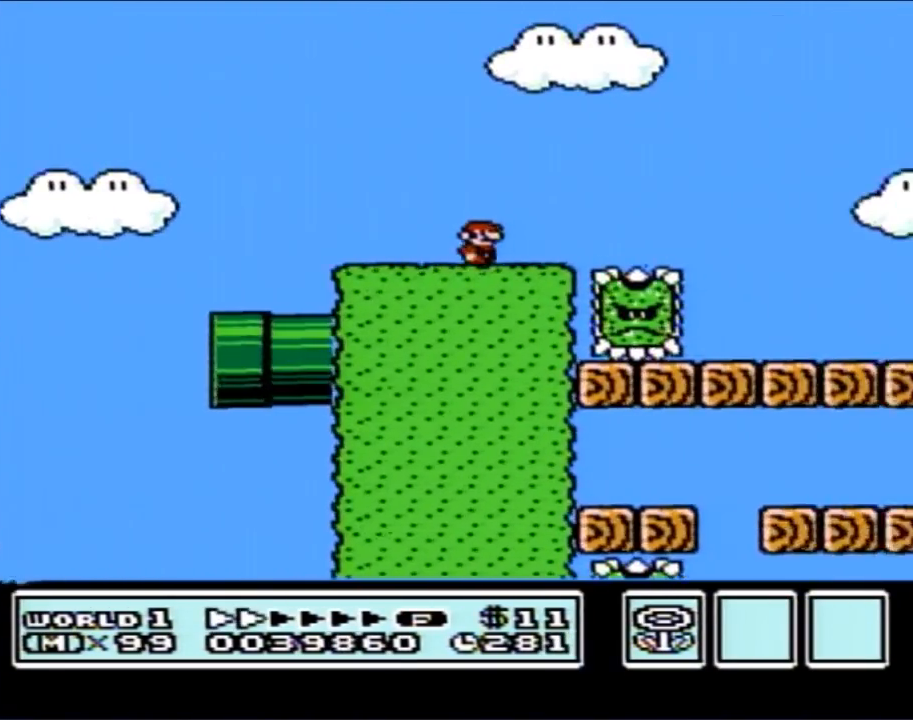
{"buttons": ["A", "B"], "events": [[183, "A", "down"], [467, "DPAD_RIGHT", "up"]]}
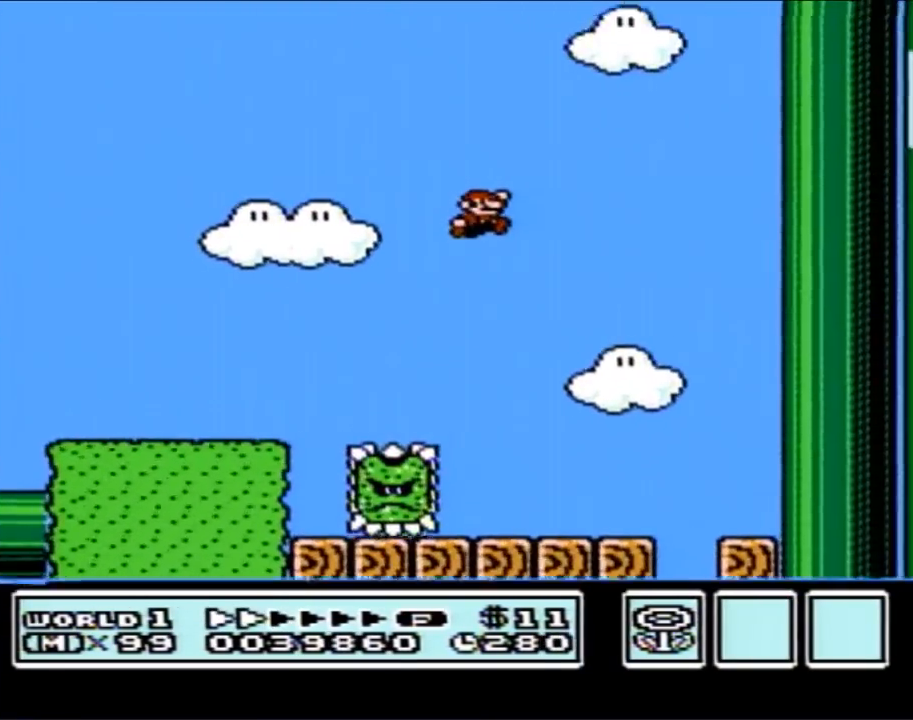
{"buttons": ["A", "B"], "events": [[150, "DPAD_LEFT", "down"], [467, "DPAD_LEFT", "up"]]}
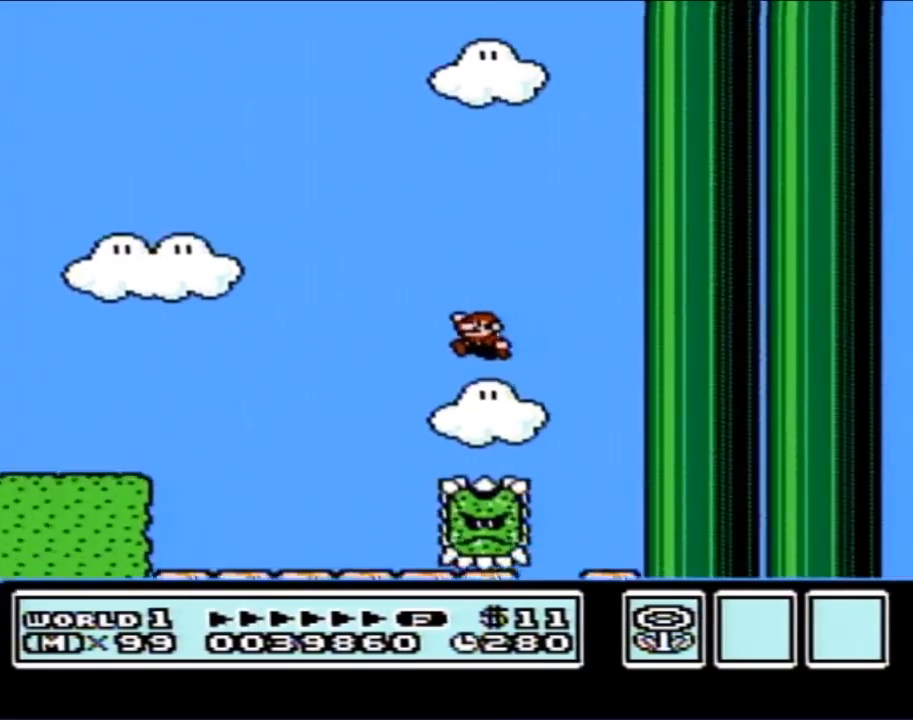
{"buttons": ["B", "DPAD_LEFT"], "events": [[67, "DPAD_RIGHT", "down"], [83, "A", "up"], [400, "DPAD_LEFT", "down"], [400, "DPAD_RIGHT", "up"]]}
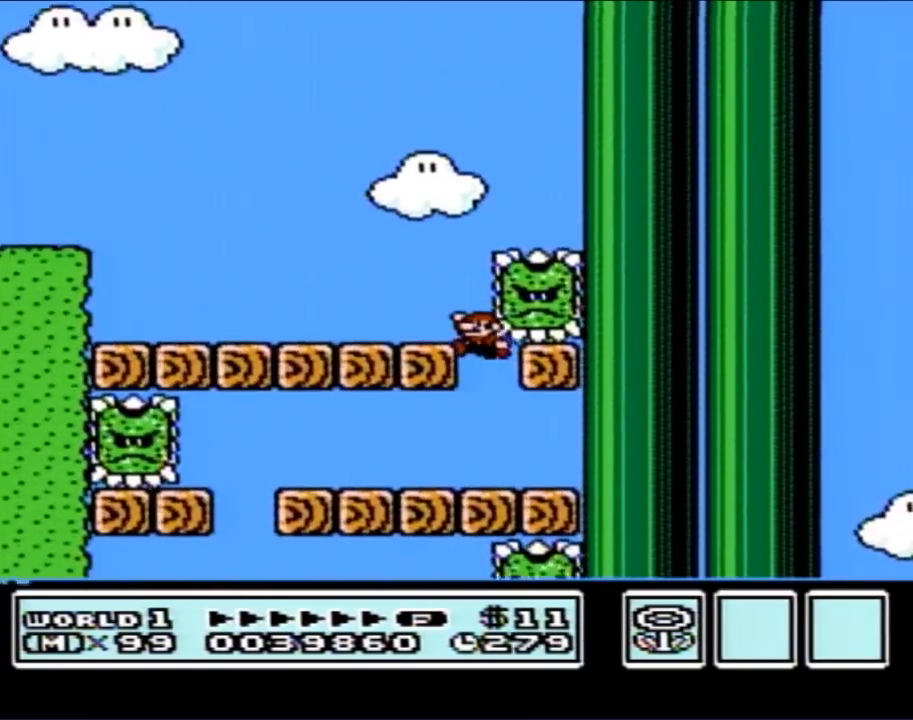
{"buttons": ["B", "DPAD_LEFT"], "events": []}
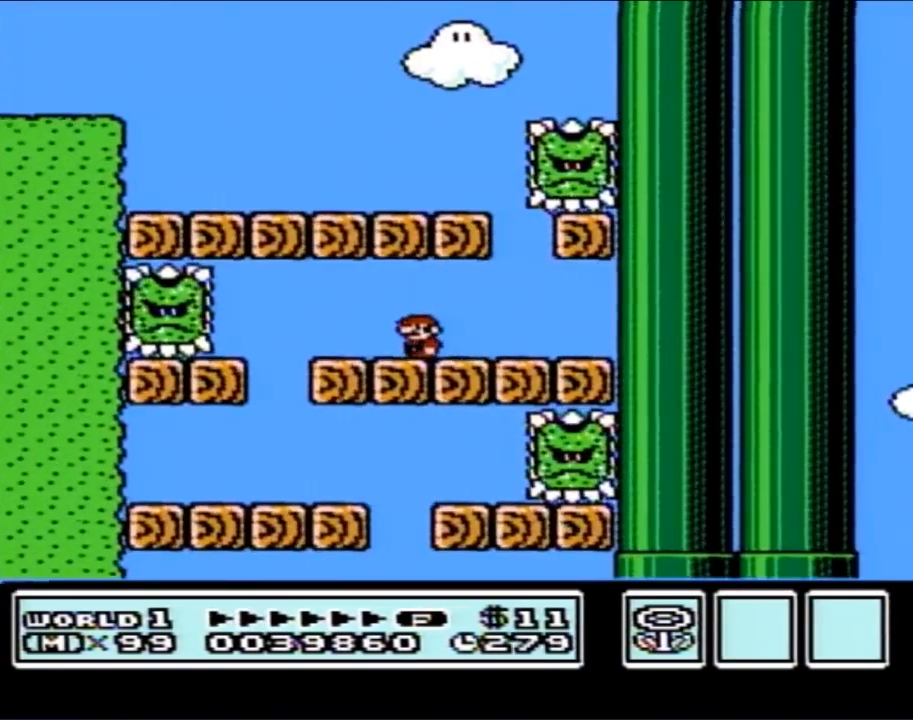
{"buttons": ["B", "DPAD_RIGHT"], "events": [[217, "DPAD_LEFT", "up"], [250, "DPAD_RIGHT", "down"]]}
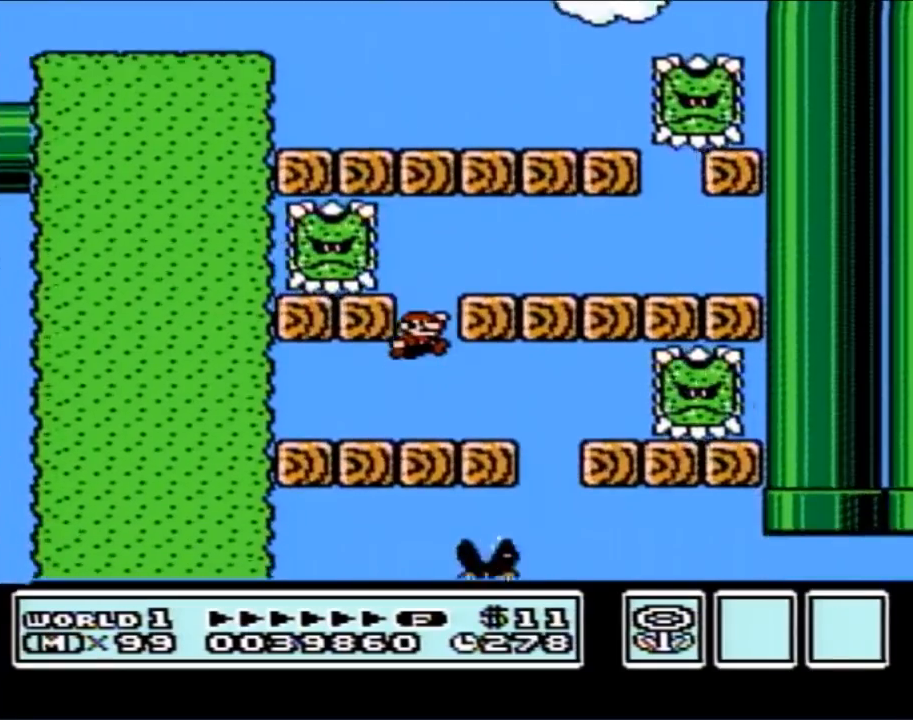
{"buttons": ["B"], "events": [[500, "DPAD_RIGHT", "up"]]}
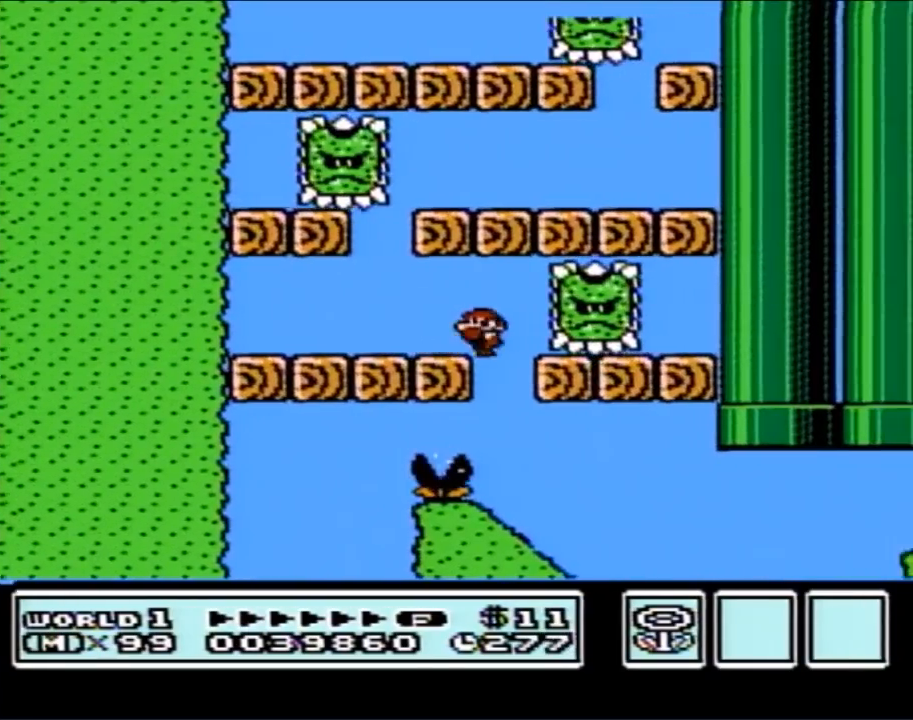
{"buttons": ["B", "DPAD_LEFT"], "events": [[33, "DPAD_LEFT", "down"], [183, "DPAD_LEFT", "up"], [400, "DPAD_LEFT", "down"]]}
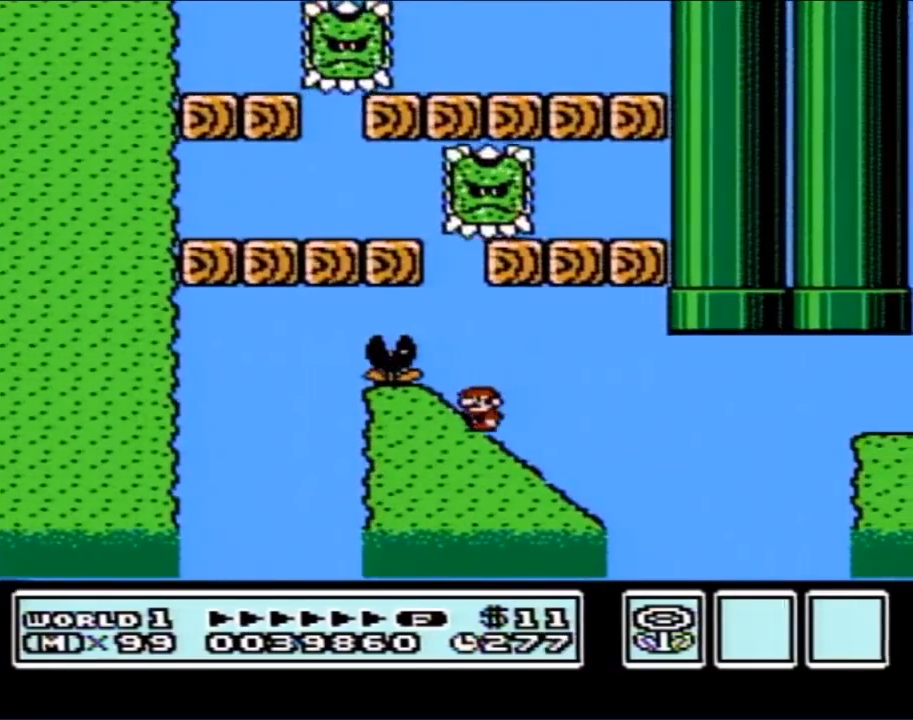
{"buttons": ["B"], "events": [[183, "DPAD_LEFT", "up"]]}
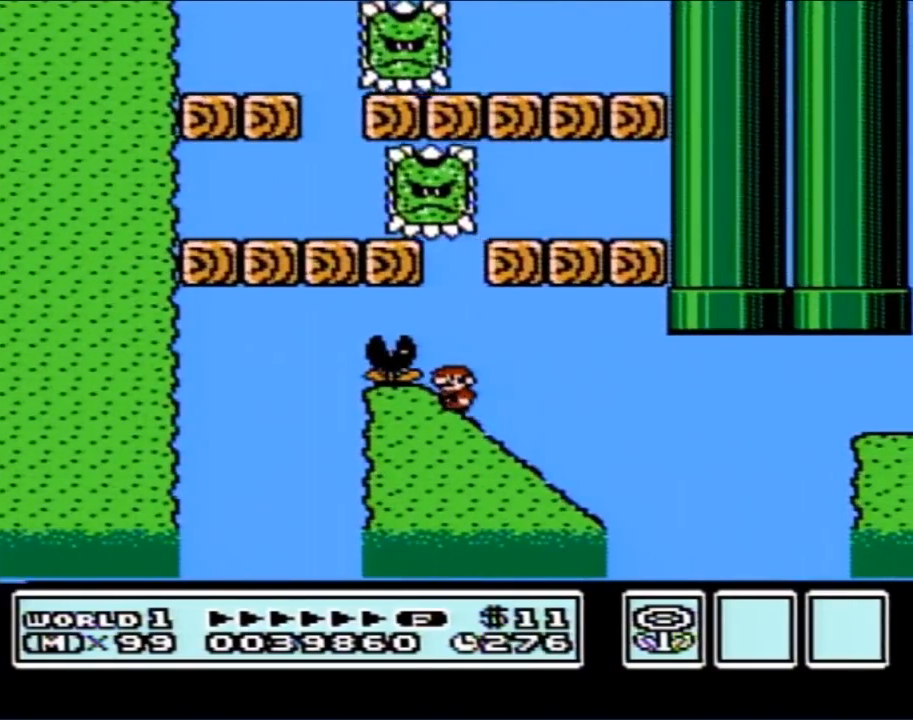
{"buttons": ["A", "B"], "events": [[50, "DPAD_DOWN", "down"], [433, "A", "down"], [467, "DPAD_DOWN", "up"]]}
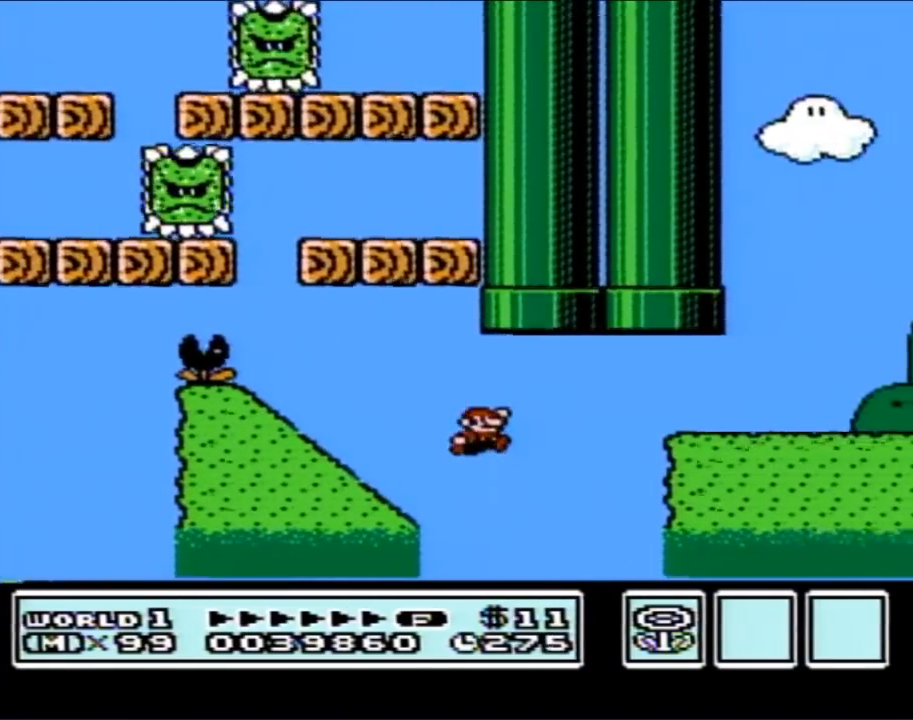
{"buttons": ["B", "DPAD_RIGHT"], "events": [[33, "DPAD_RIGHT", "down"], [333, "A", "up"]]}
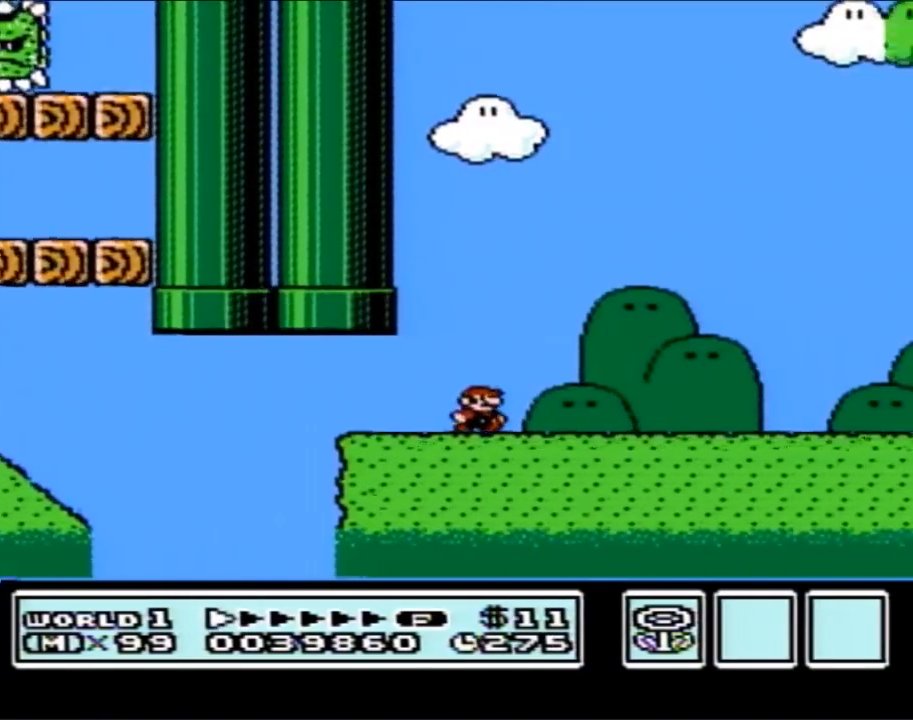
{"buttons": ["B", "DPAD_RIGHT"], "events": []}
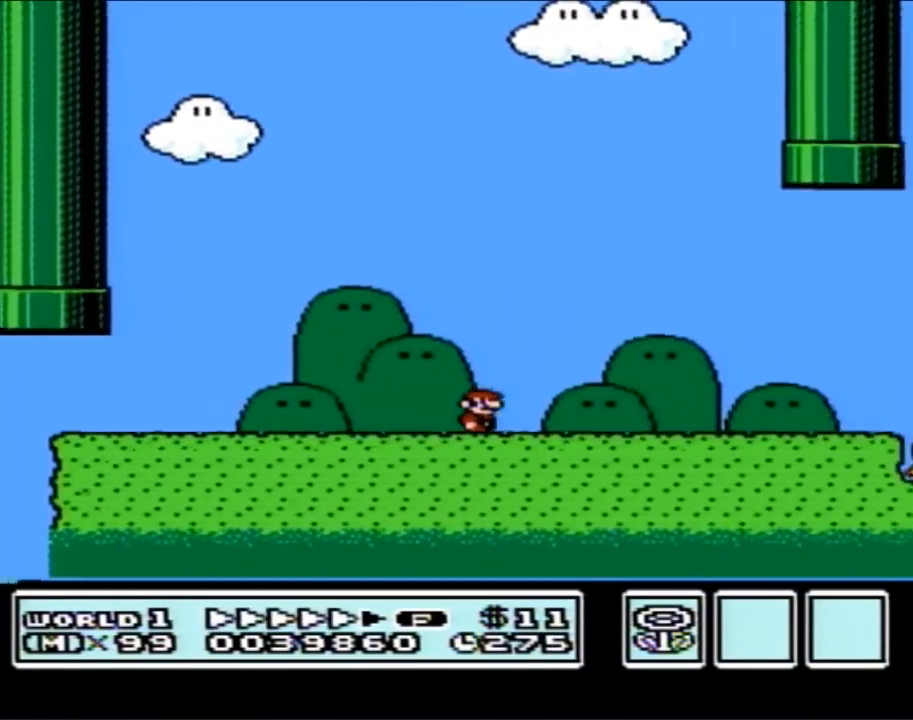
{"buttons": ["B", "DPAD_RIGHT"], "events": []}
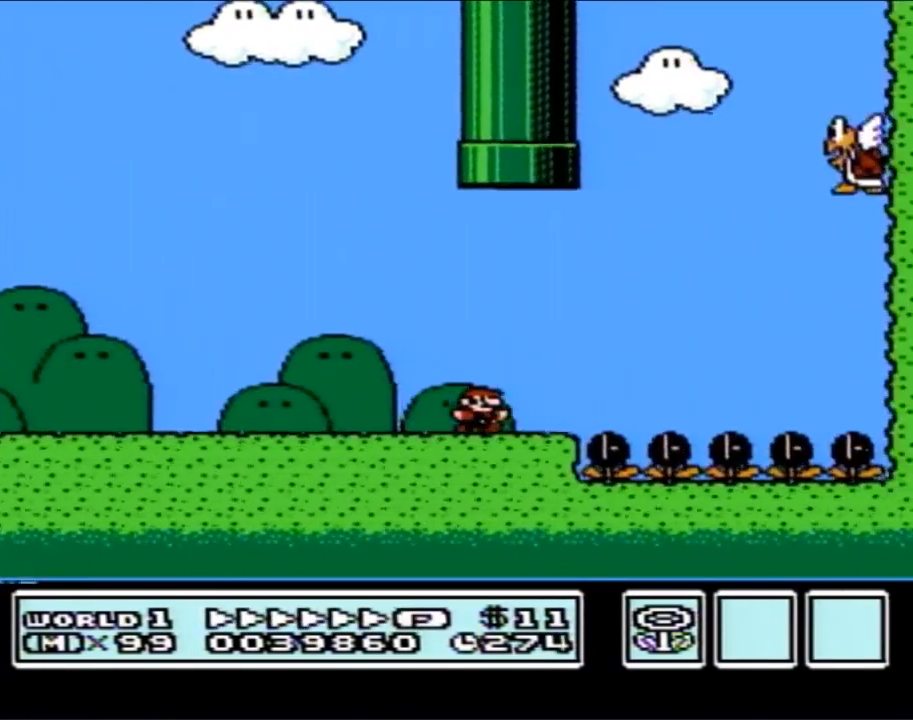
{"buttons": ["A", "B", "DPAD_LEFT"], "events": [[100, "A", "down"], [217, "DPAD_RIGHT", "up"], [283, "DPAD_LEFT", "down"]]}
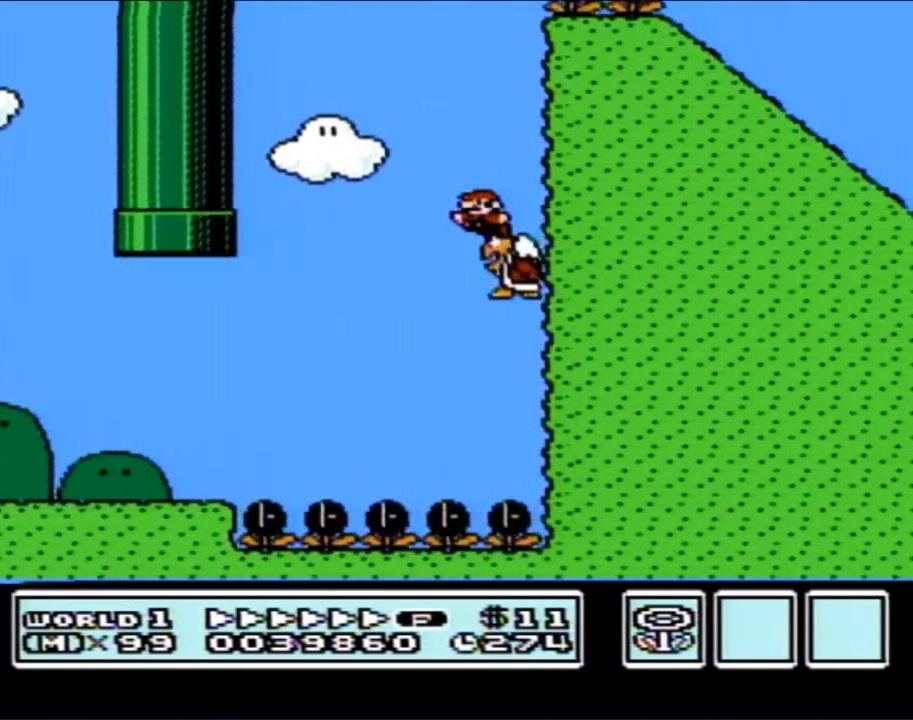
{"buttons": ["A", "B", "DPAD_LEFT"], "events": [[67, "DPAD_LEFT", "up"], [300, "DPAD_LEFT", "down"]]}
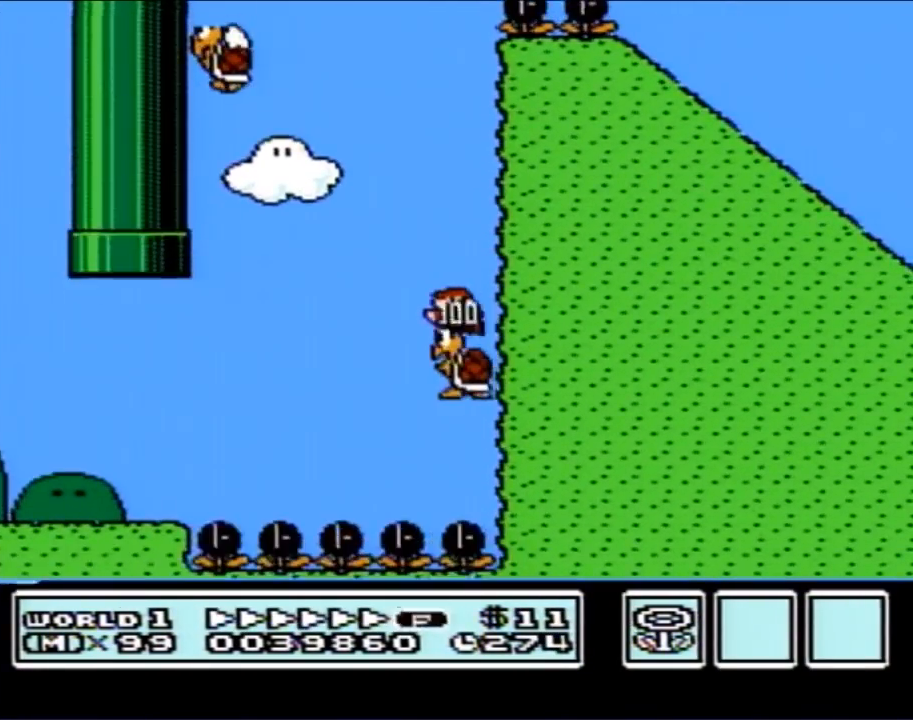
{"buttons": ["A", "B", "DPAD_LEFT"], "events": []}
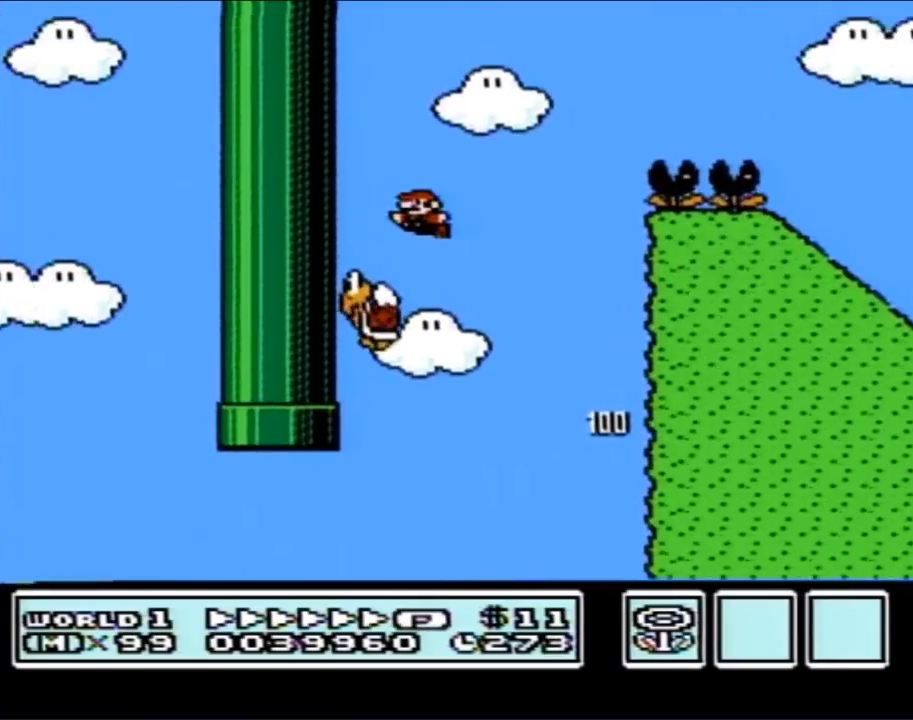
{"buttons": ["A", "B", "DPAD_RIGHT"], "events": [[117, "DPAD_LEFT", "up"], [217, "DPAD_RIGHT", "down"]]}
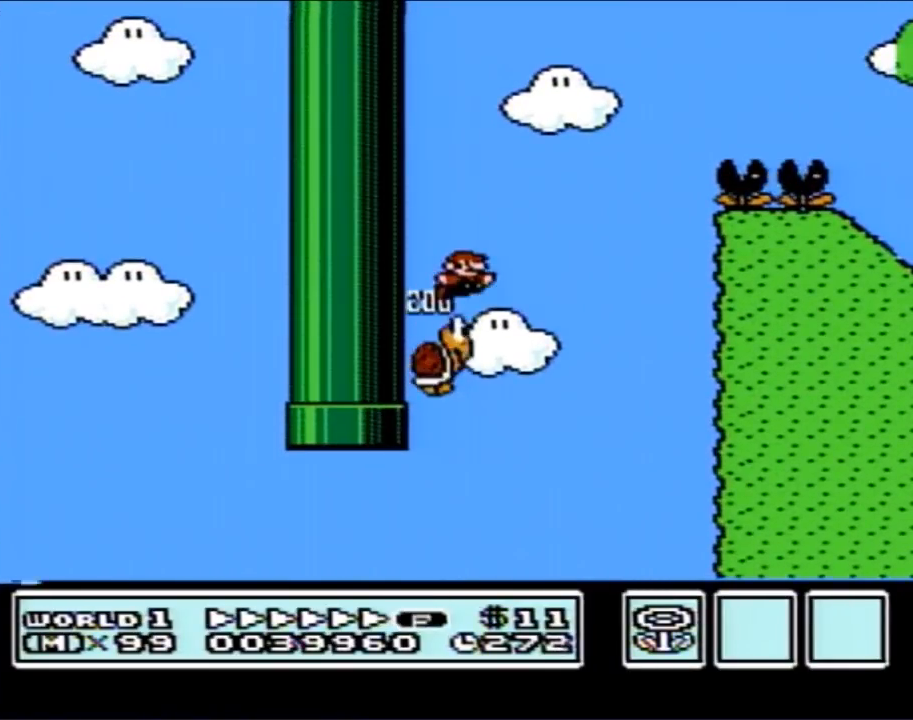
{"buttons": ["A", "B", "DPAD_RIGHT"], "events": []}
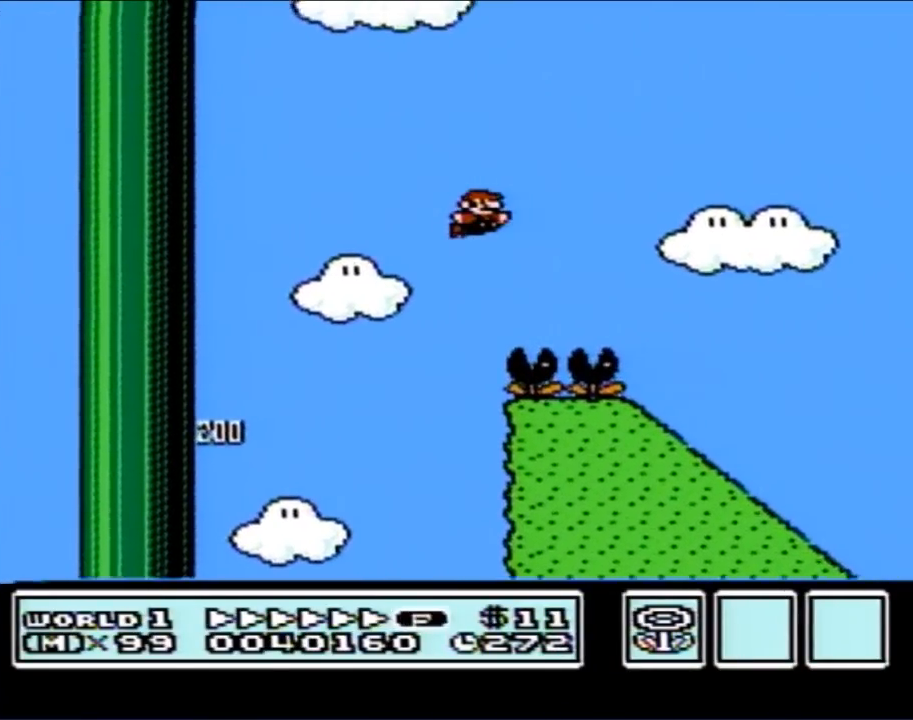
{"buttons": ["A", "B", "DPAD_RIGHT"], "events": []}
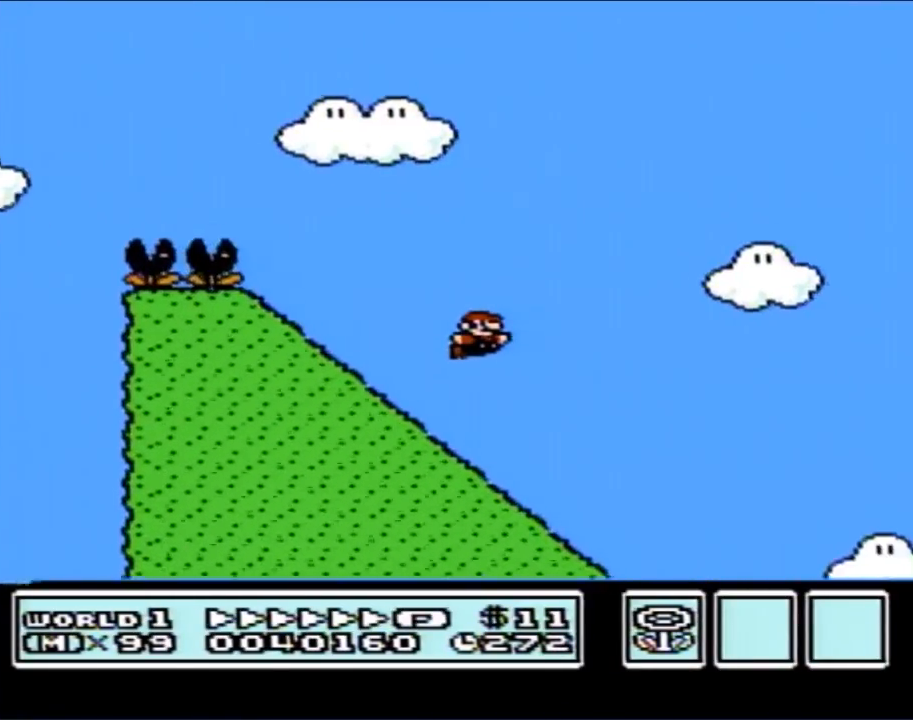
{"buttons": ["B", "DPAD_RIGHT"], "events": [[500, "A", "up"]]}